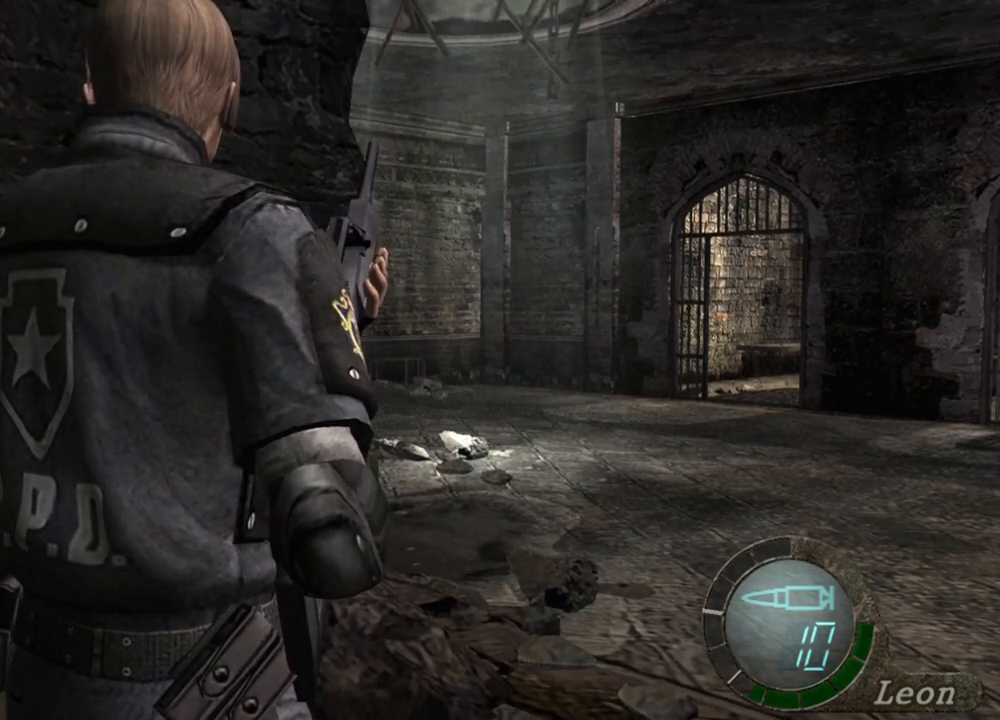
Gameplay with keyboard and mouse; each line is a JSON object with the keys and mouse buttons held at the frame after it. "events" lists presses ("down") and releases ("up") of "1", "2", "3", "4", "5", "a", "alt", "b", "c", "ctrl", "d", "e", "f", "g", "q", "r", "s", "shift", "space", "t", "tab", "tilde", "v", "w", "x", "z", "mouse_left", "mouse_wheel", "mouse_right", "mouse_mb4" and "mouse_mb5" between this image and that frame as [ms after this image, input, new state], when the widget could be followed in between. "mouse_left", "mouse_wheel", "mouse_right", "mouse_mb4", "mouse_mb5" = the "left", "wheel", "right", "mb4", "mb5" buttons of the "mouse" list. No other keys are recorded. "wheel" means that the mouse wheel is clicked or scrolled. Mouse movement is not recorded.
{"keys": ["w"], "mouse": [], "events": [[133, "w", "down"]]}
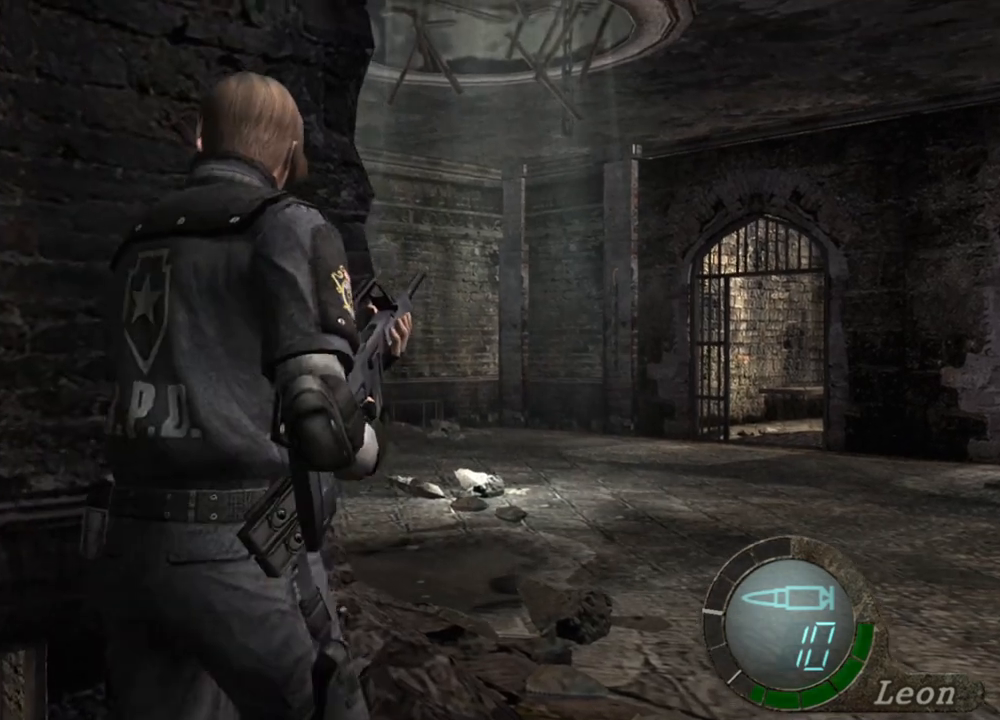
{"keys": ["w"], "mouse": [], "events": []}
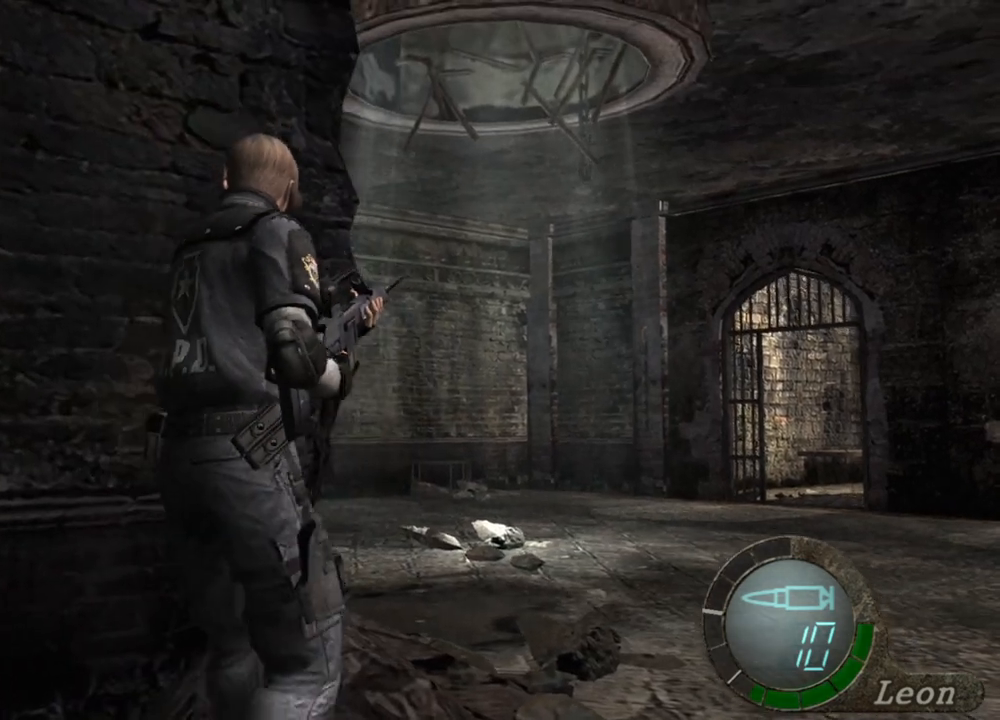
{"keys": [], "mouse": [], "events": [[33, "w", "up"]]}
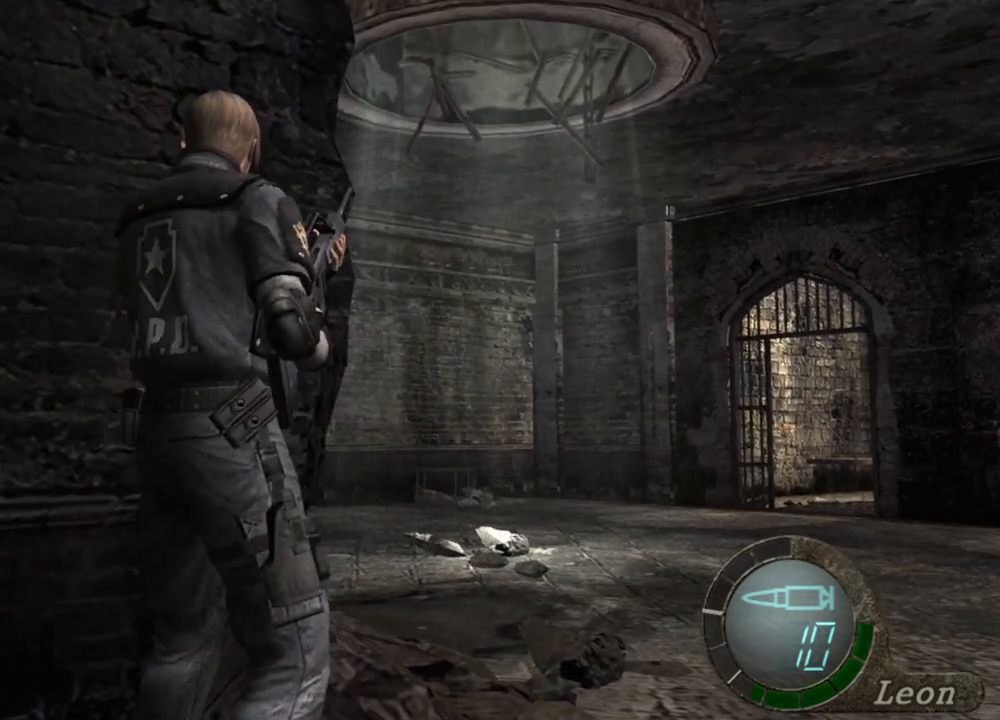
{"keys": [], "mouse": [], "events": []}
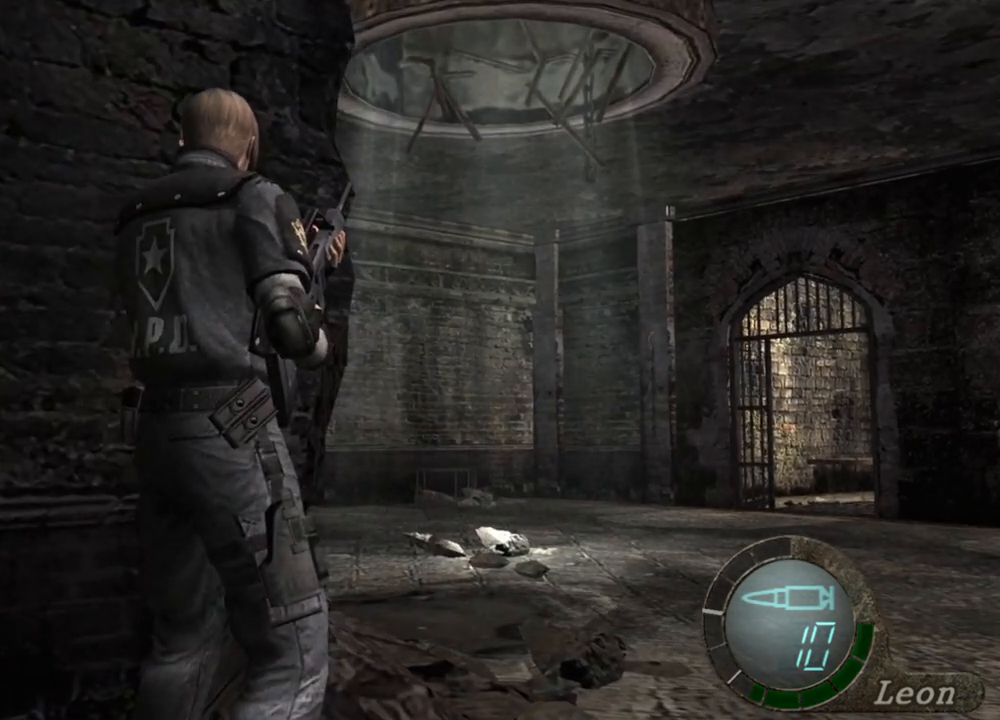
{"keys": [], "mouse": [], "events": []}
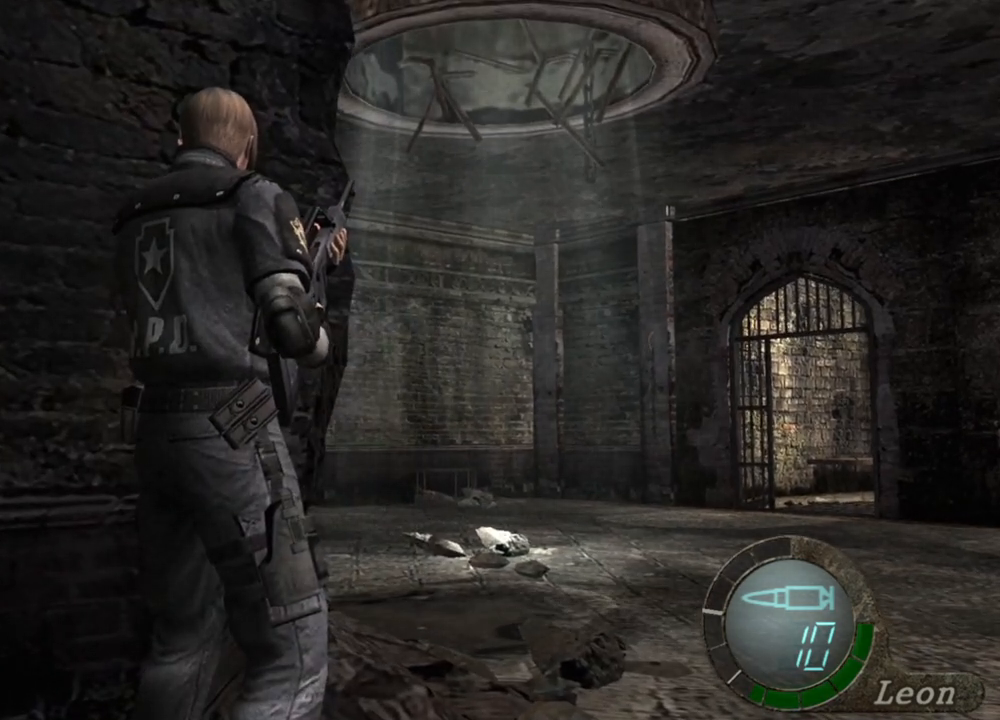
{"keys": ["w"], "mouse": [], "events": [[400, "w", "down"]]}
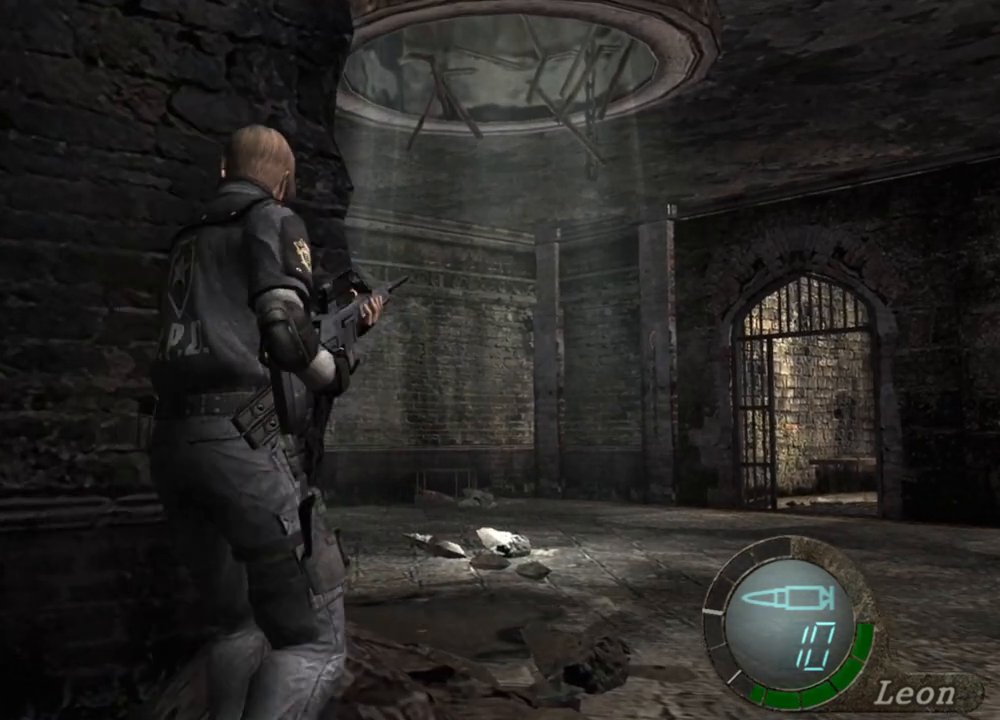
{"keys": ["w"], "mouse": [], "events": []}
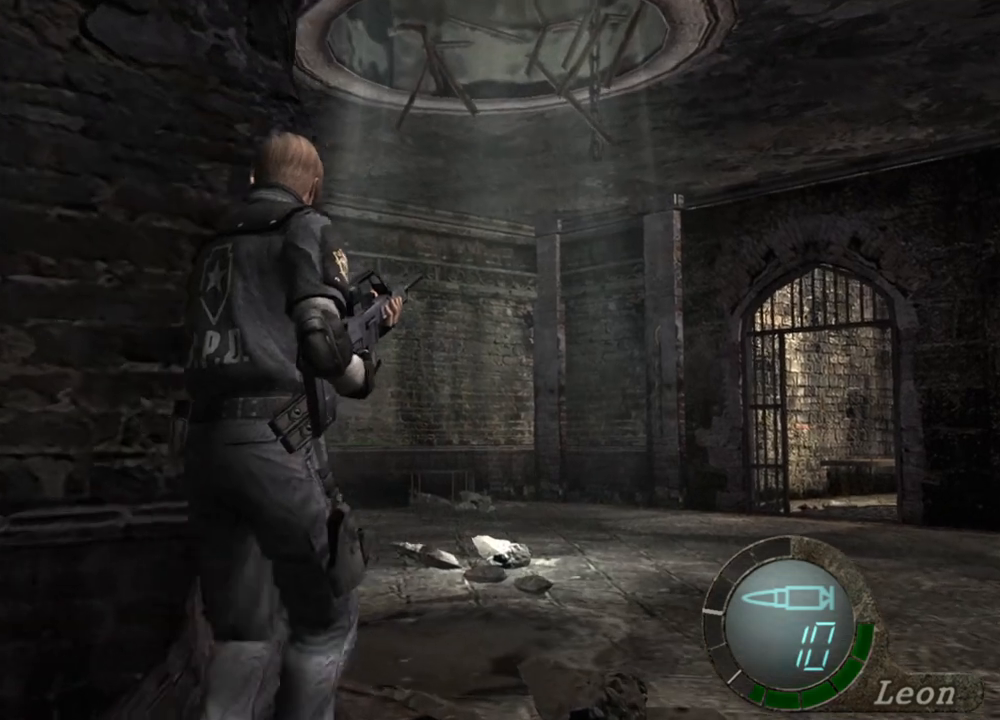
{"keys": [], "mouse": [], "events": [[233, "w", "up"]]}
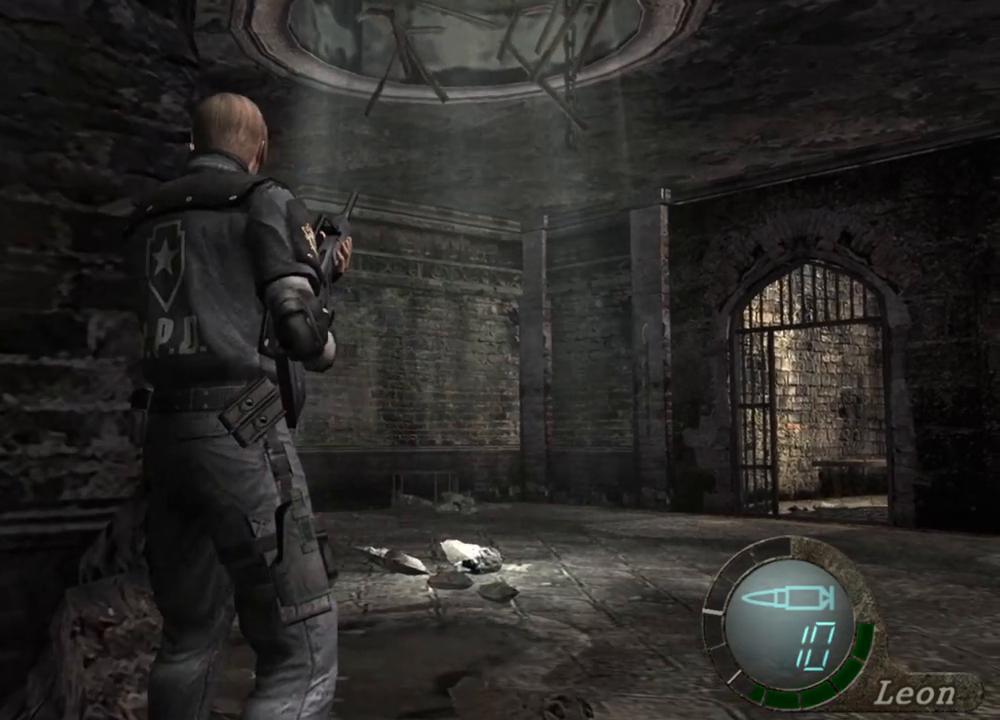
{"keys": ["w"], "mouse": [], "events": [[200, "w", "down"]]}
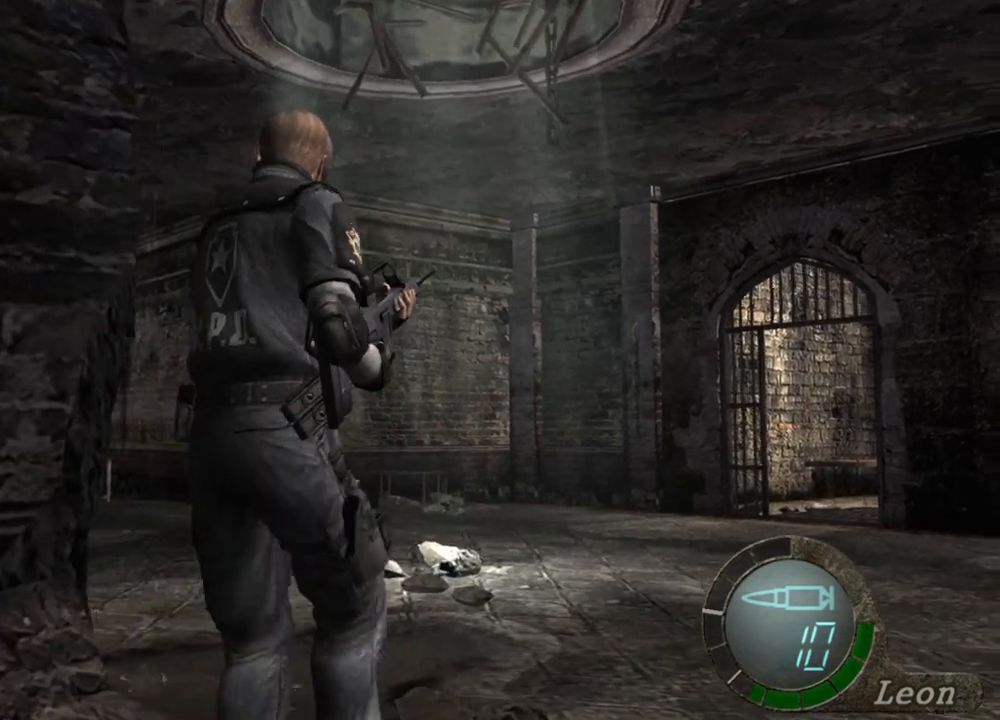
{"keys": [], "mouse": [], "events": [[167, "w", "up"]]}
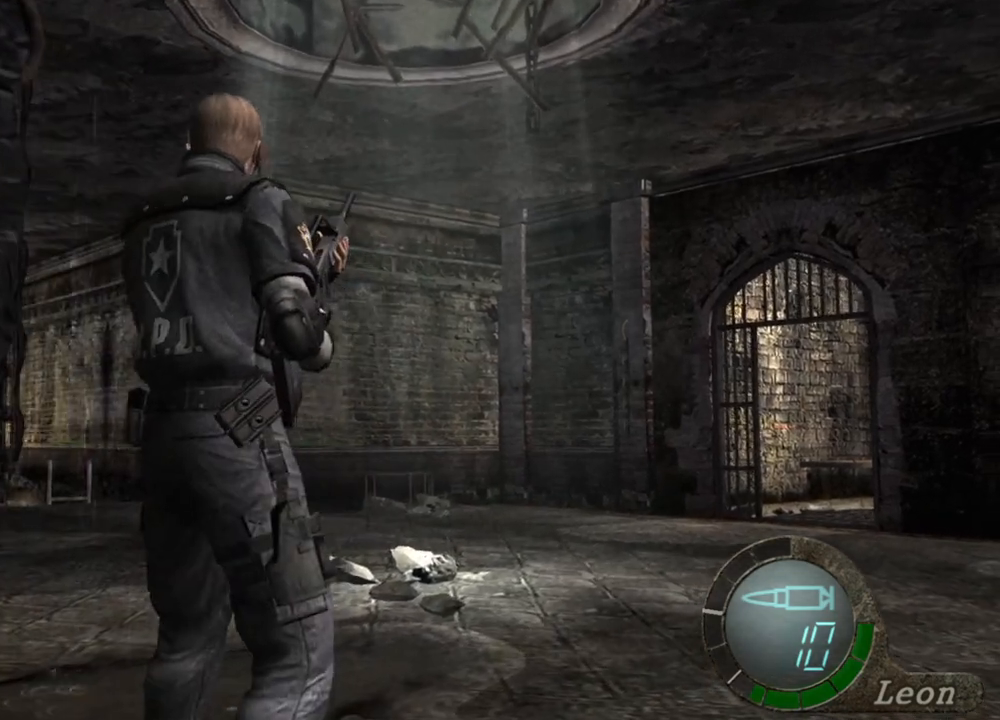
{"keys": ["w"], "mouse": [], "events": [[100, "w", "down"]]}
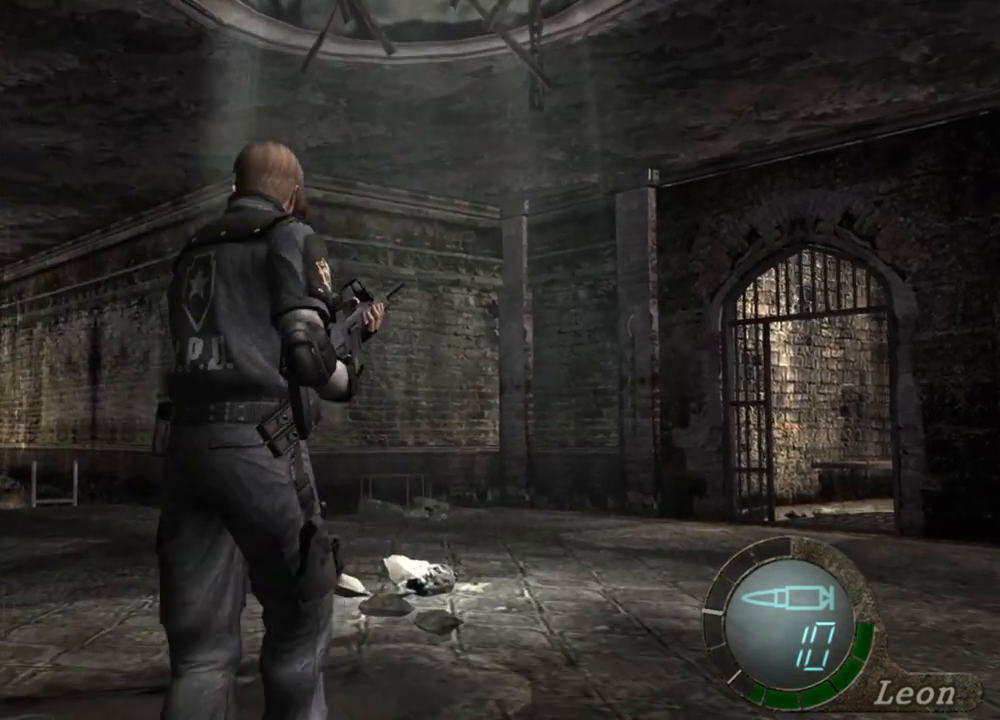
{"keys": [], "mouse": [], "events": [[267, "w", "up"]]}